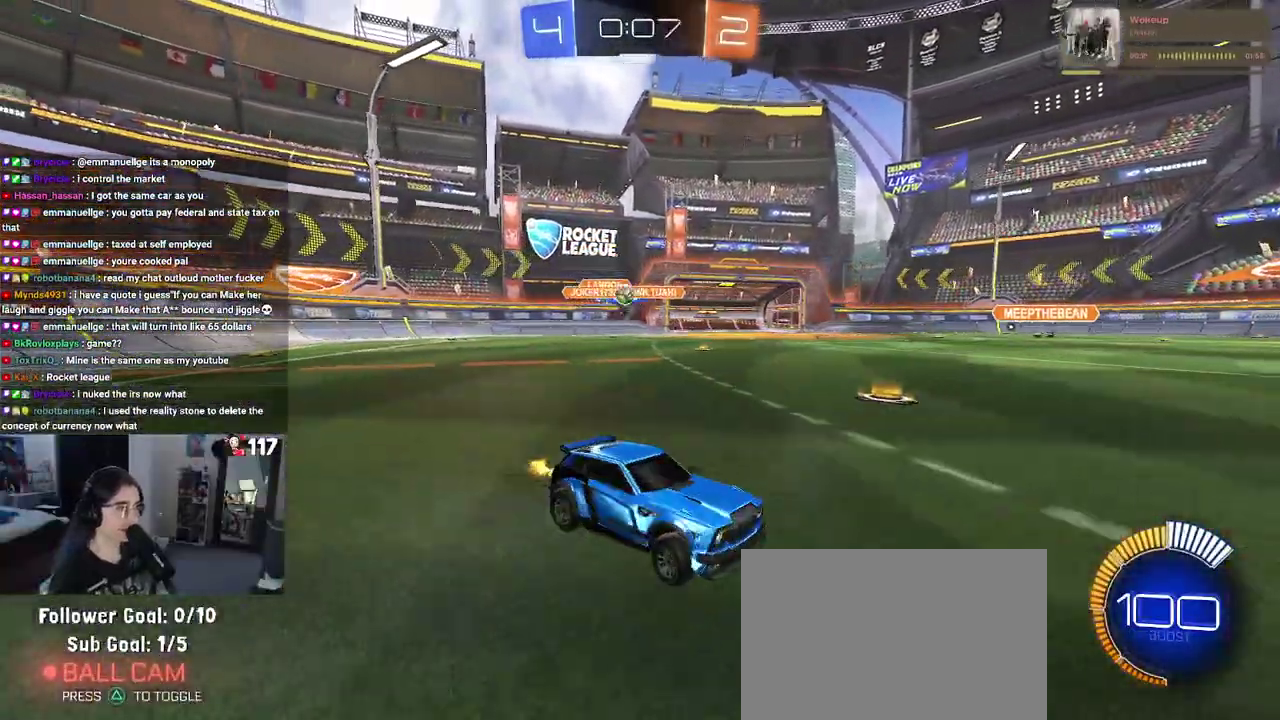
Gameplay with a controller (PlayStation layout); each line is a JSON object with the inputs held at the frame after it. "events" lists button and stick changes between this image and that frame as [ms after this image, input, new state], when the widget could be followed in between. Not read: START.
{"buttons": ["R2"], "left_stick": "right", "right_stick": "center", "events": []}
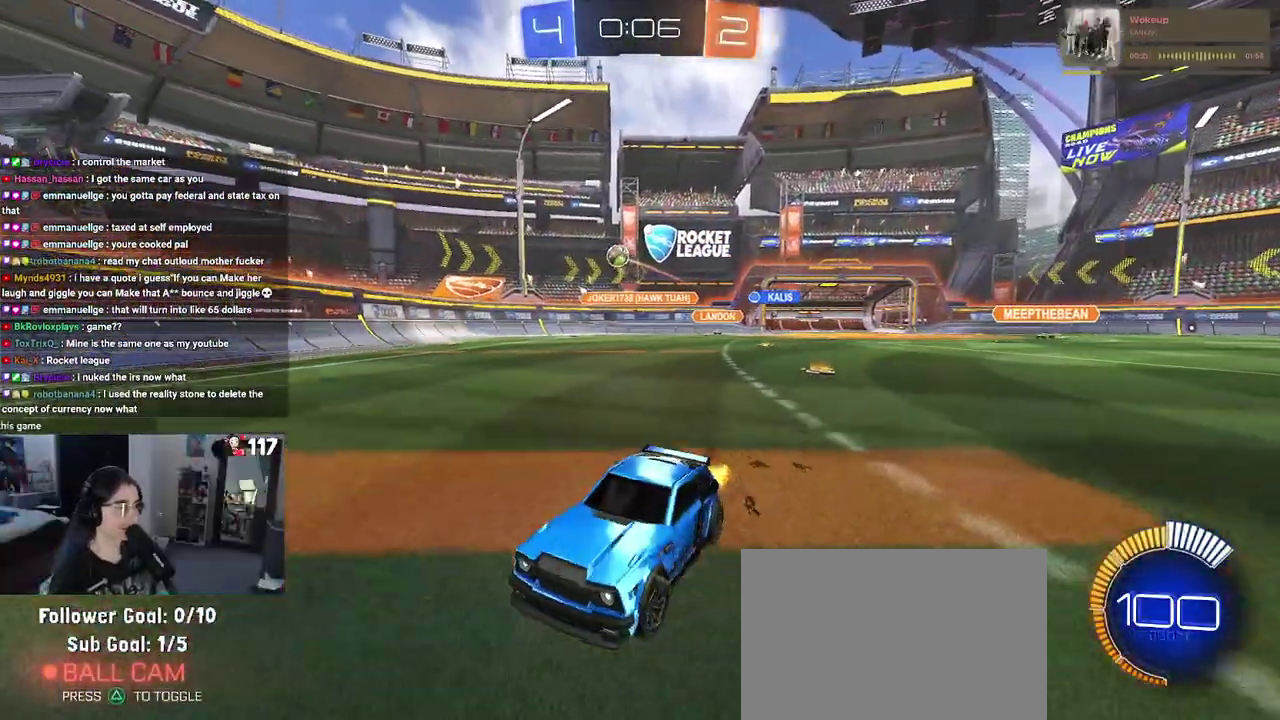
{"buttons": ["R2"], "left_stick": "right", "right_stick": "center", "events": [[67, "SQUARE", "down"], [200, "SQUARE", "up"]]}
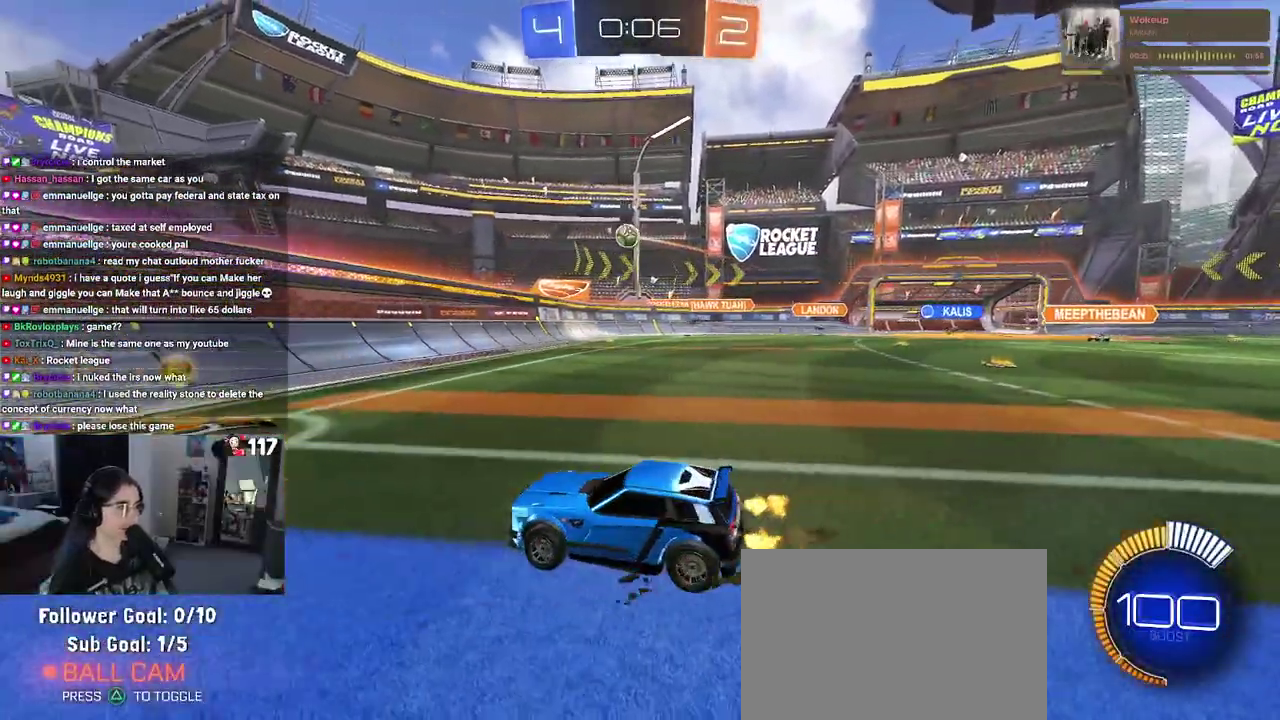
{"buttons": ["R1", "R2"], "left_stick": "right", "right_stick": "center", "events": [[150, "R1", "down"]]}
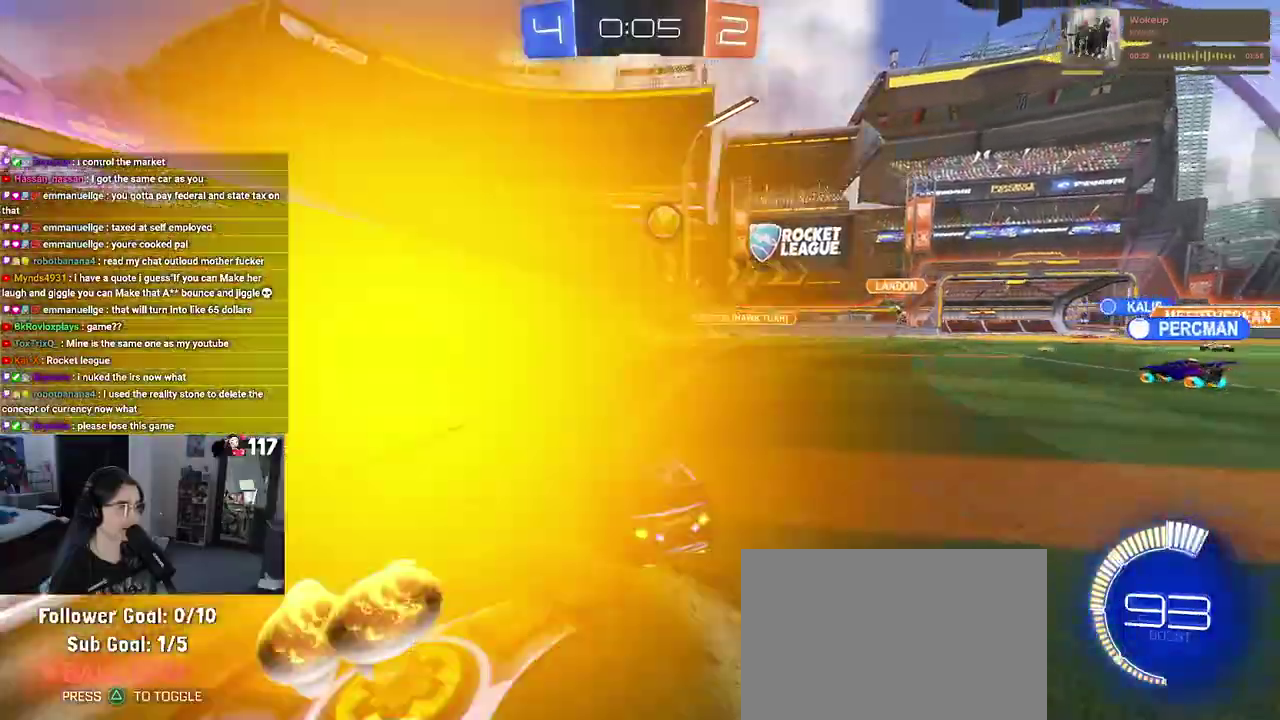
{"buttons": ["R2"], "left_stick": "up-right", "right_stick": "center", "events": [[117, "left_stick", "up-right"], [167, "R1", "up"], [367, "SQUARE", "down"], [467, "SQUARE", "up"]]}
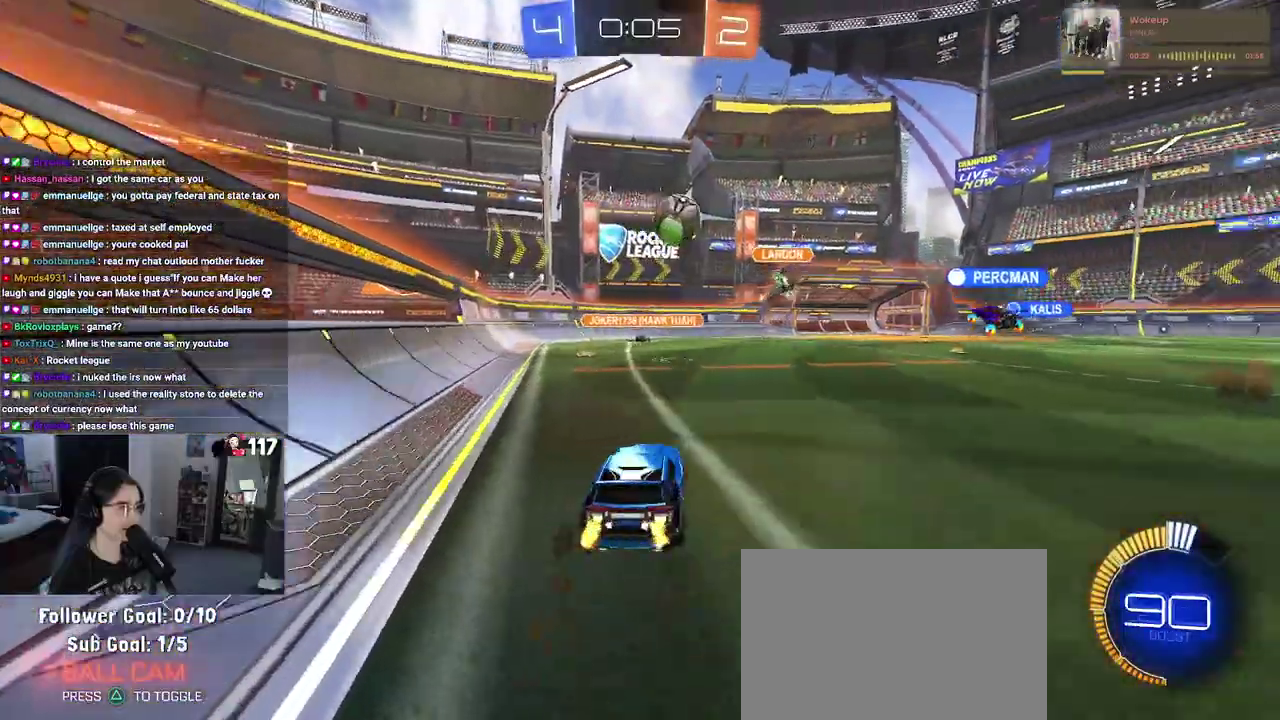
{"buttons": ["R2"], "left_stick": "up-right", "right_stick": "center", "events": []}
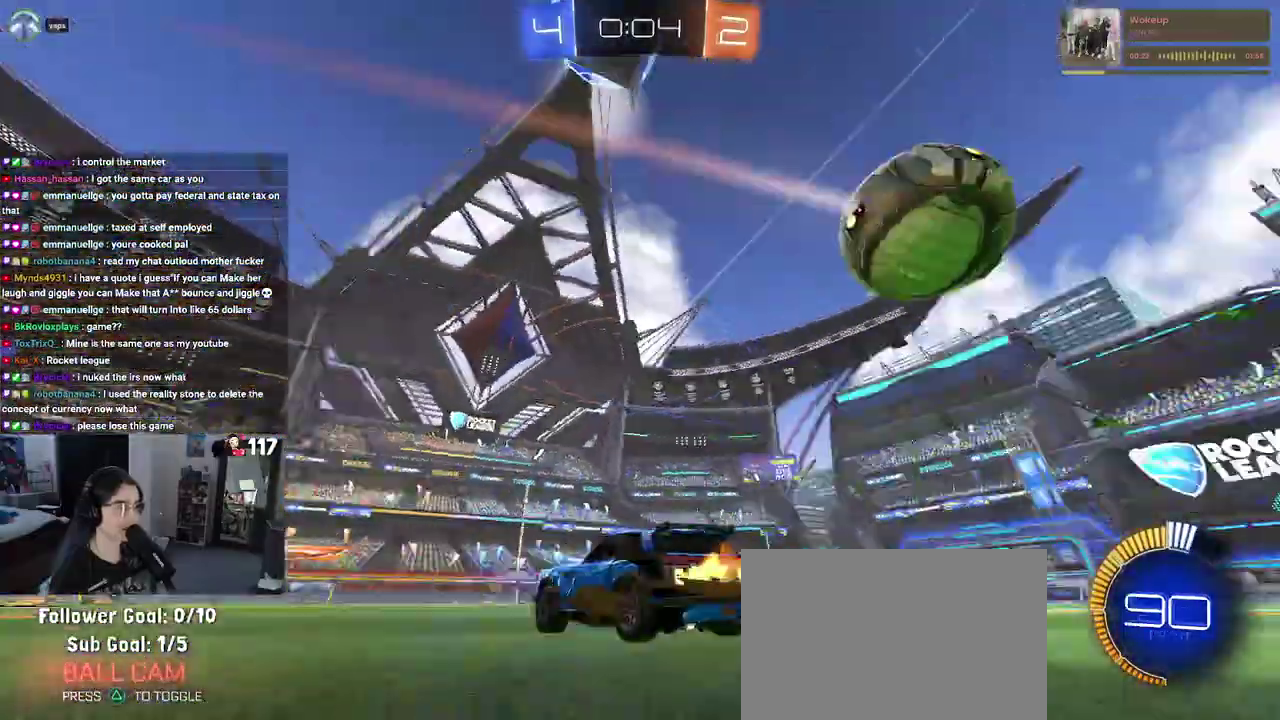
{"buttons": ["R1", "R2"], "left_stick": "up-right", "right_stick": "center", "events": [[33, "R1", "down"]]}
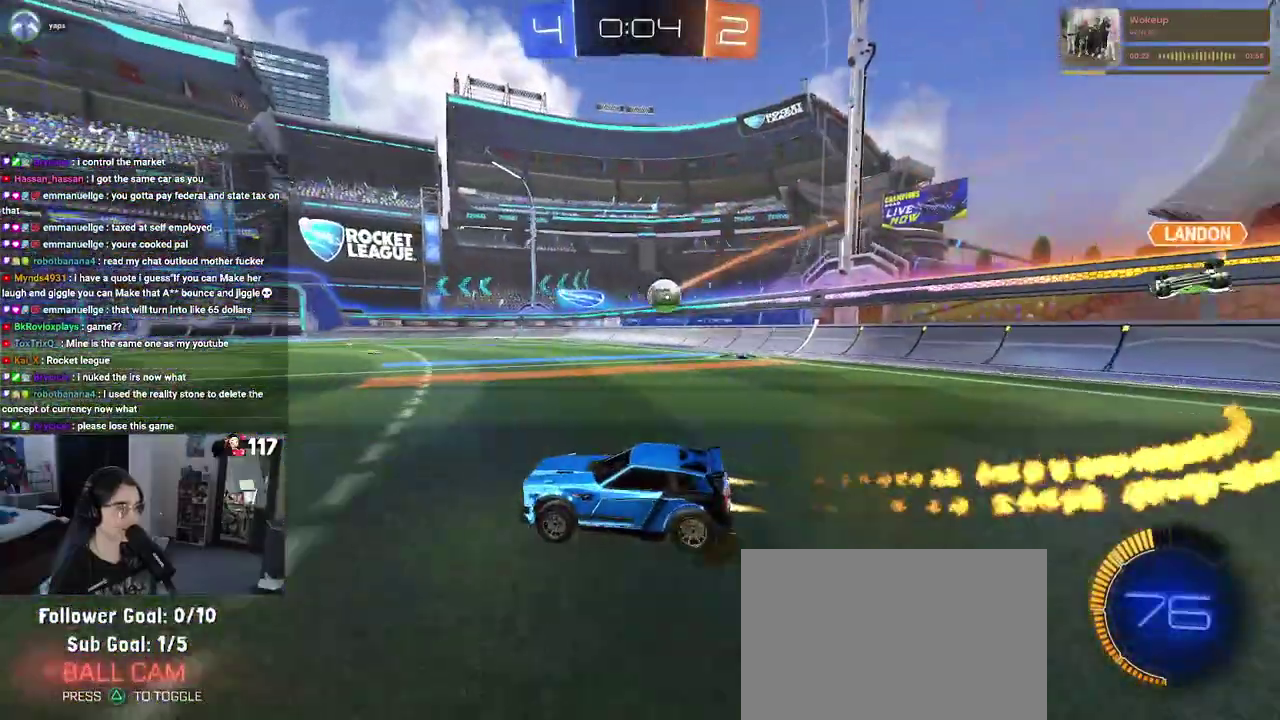
{"buttons": ["R1", "R2"], "left_stick": "up-right", "right_stick": "center", "events": []}
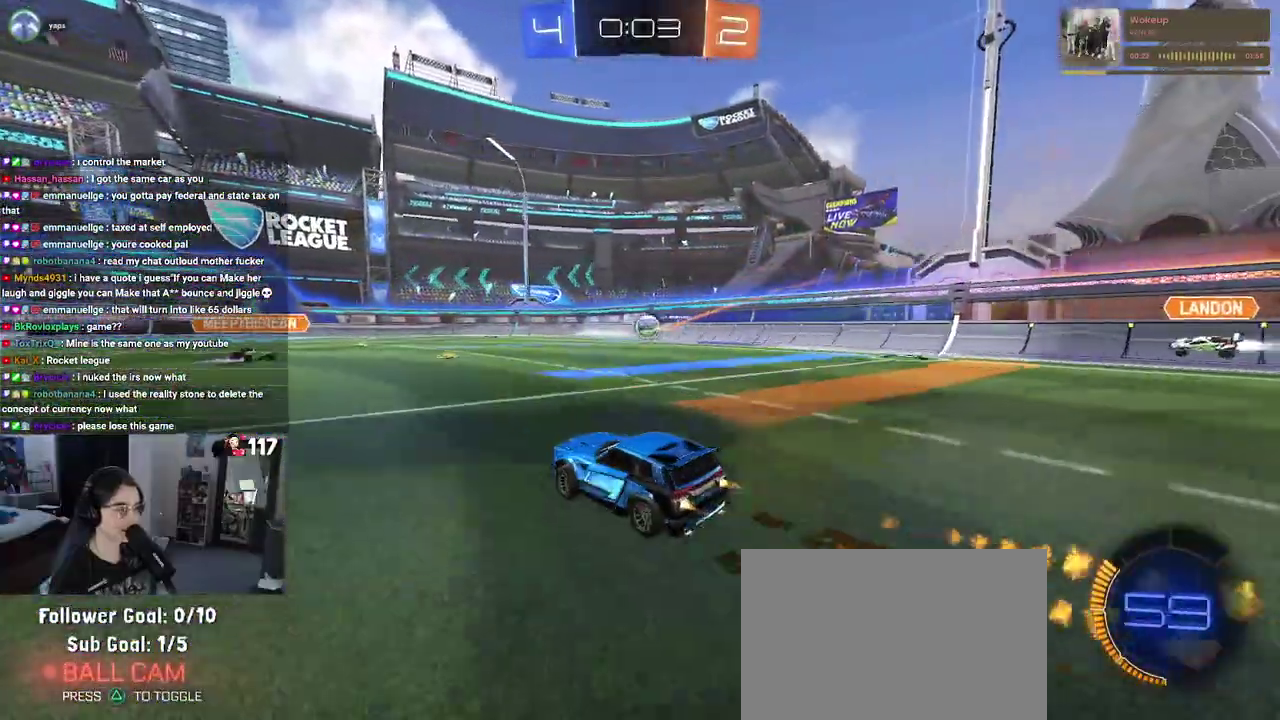
{"buttons": ["R2"], "left_stick": "center", "right_stick": "center", "events": [[167, "left_stick", "center"], [383, "R1", "up"]]}
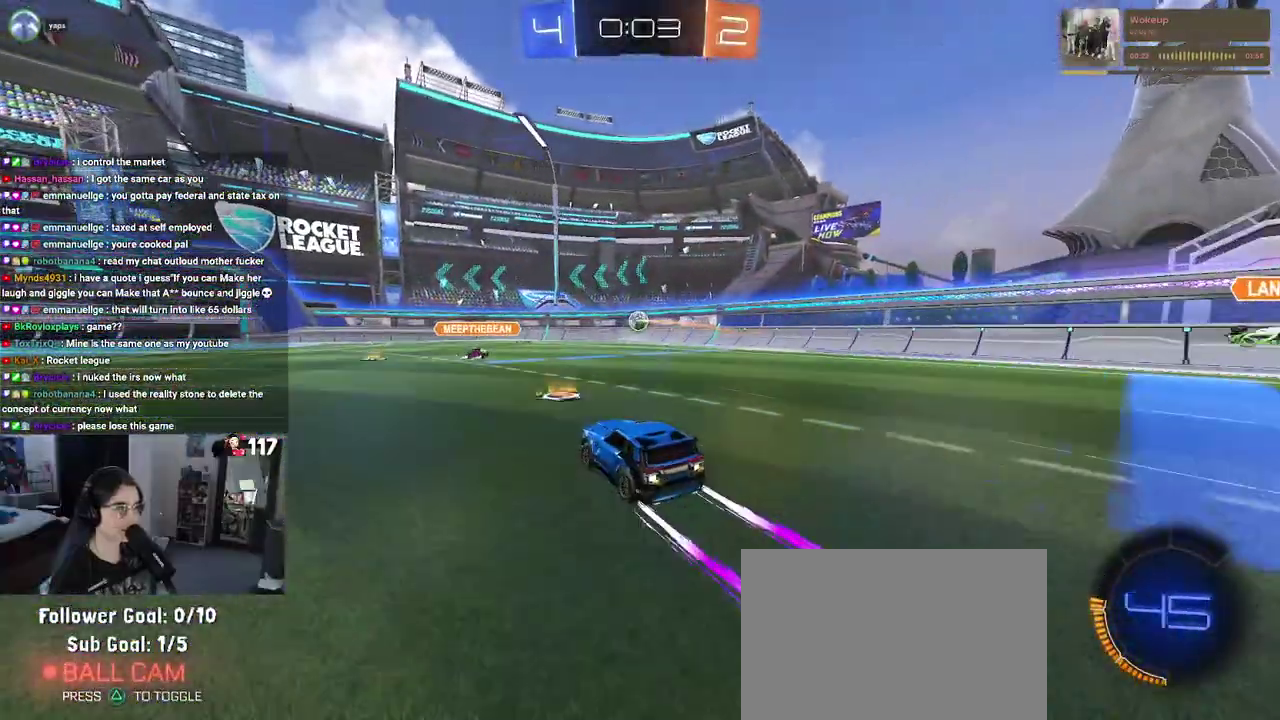
{"buttons": ["R2"], "left_stick": "center", "right_stick": "center", "events": [[183, "left_stick", "up-left"], [333, "left_stick", "center"]]}
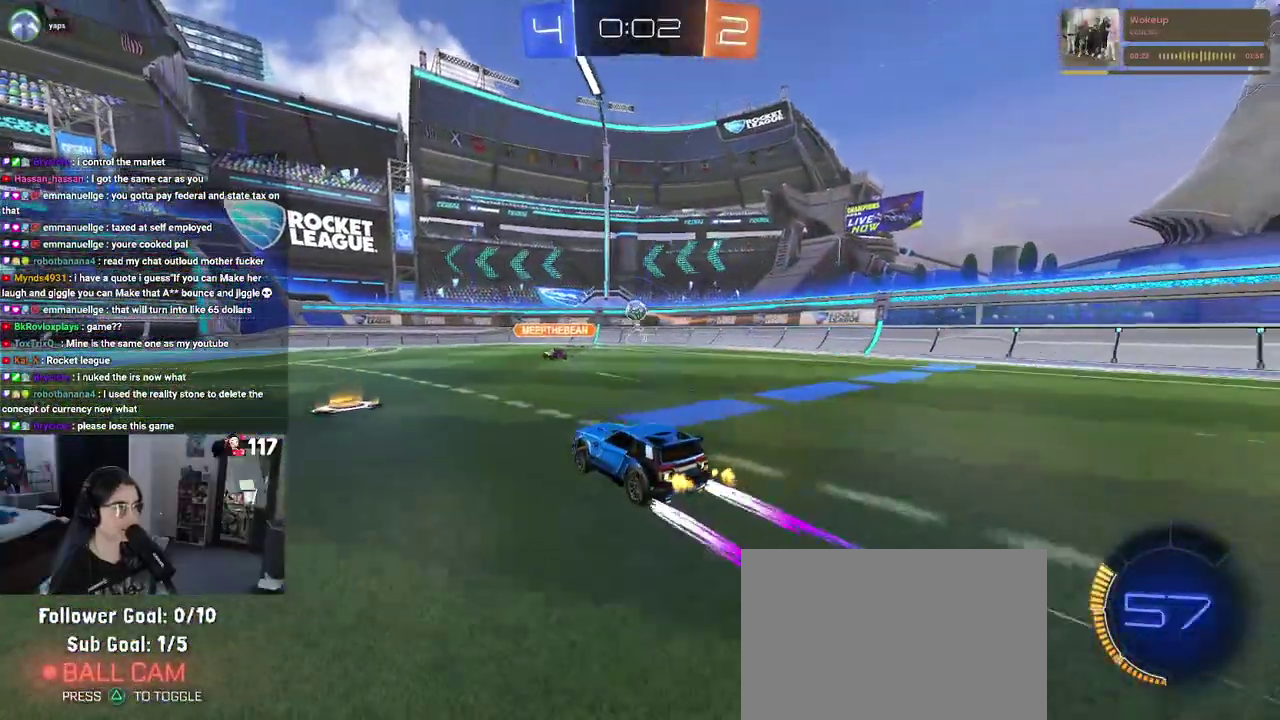
{"buttons": ["R2"], "left_stick": "center", "right_stick": "center", "events": []}
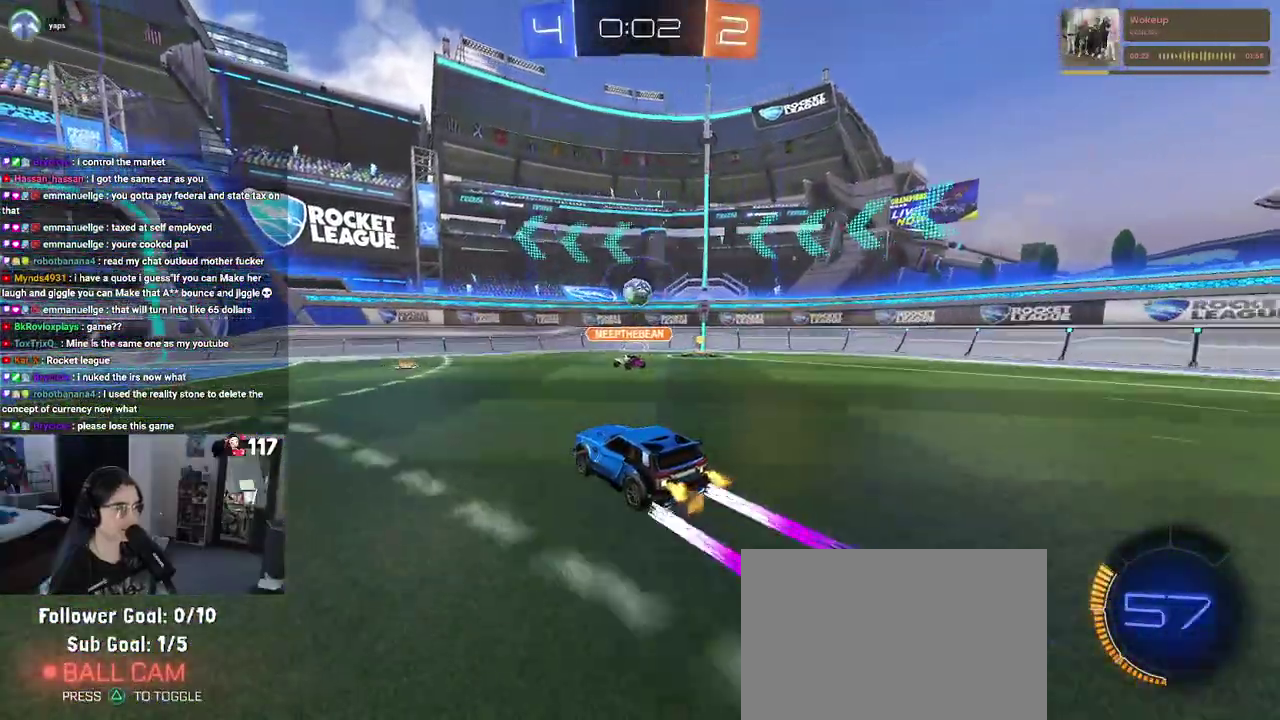
{"buttons": ["L2", "R2"], "left_stick": "up-left", "right_stick": "center", "events": [[483, "L2", "down"], [500, "left_stick", "up-left"]]}
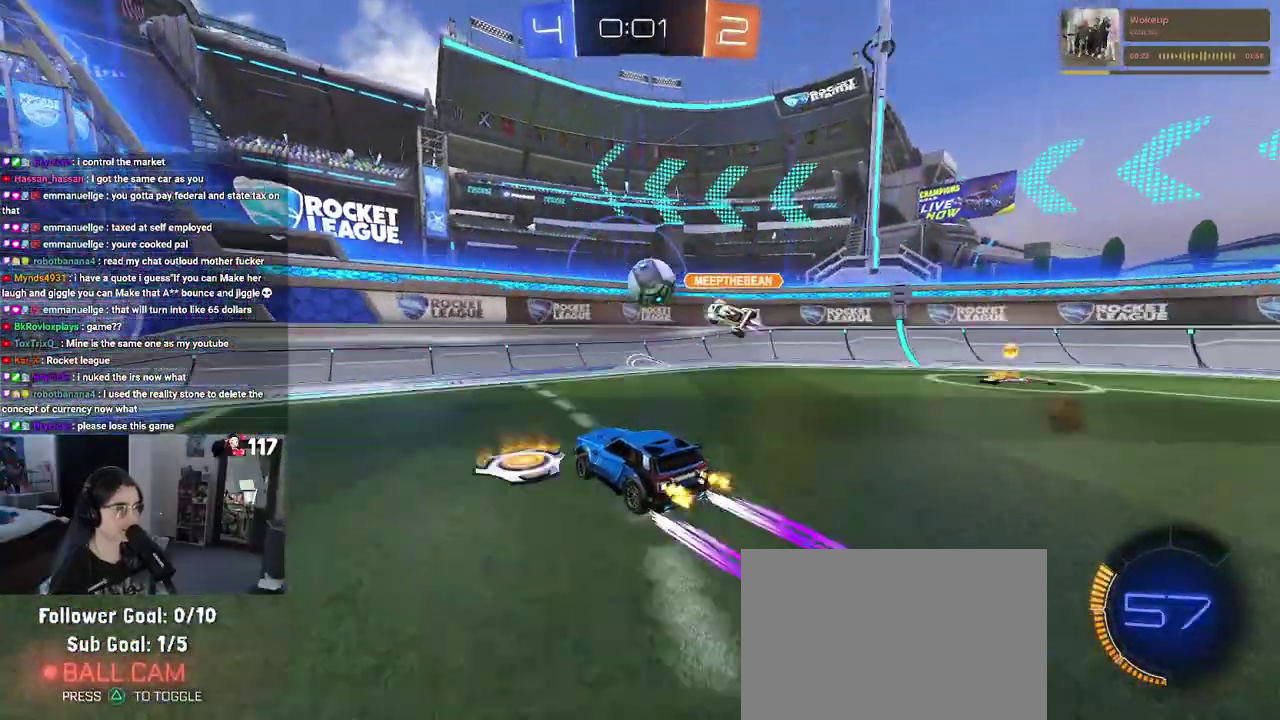
{"buttons": ["R2"], "left_stick": "up-left", "right_stick": "center", "events": [[33, "R2", "up"], [200, "R2", "down"], [383, "L2", "up"]]}
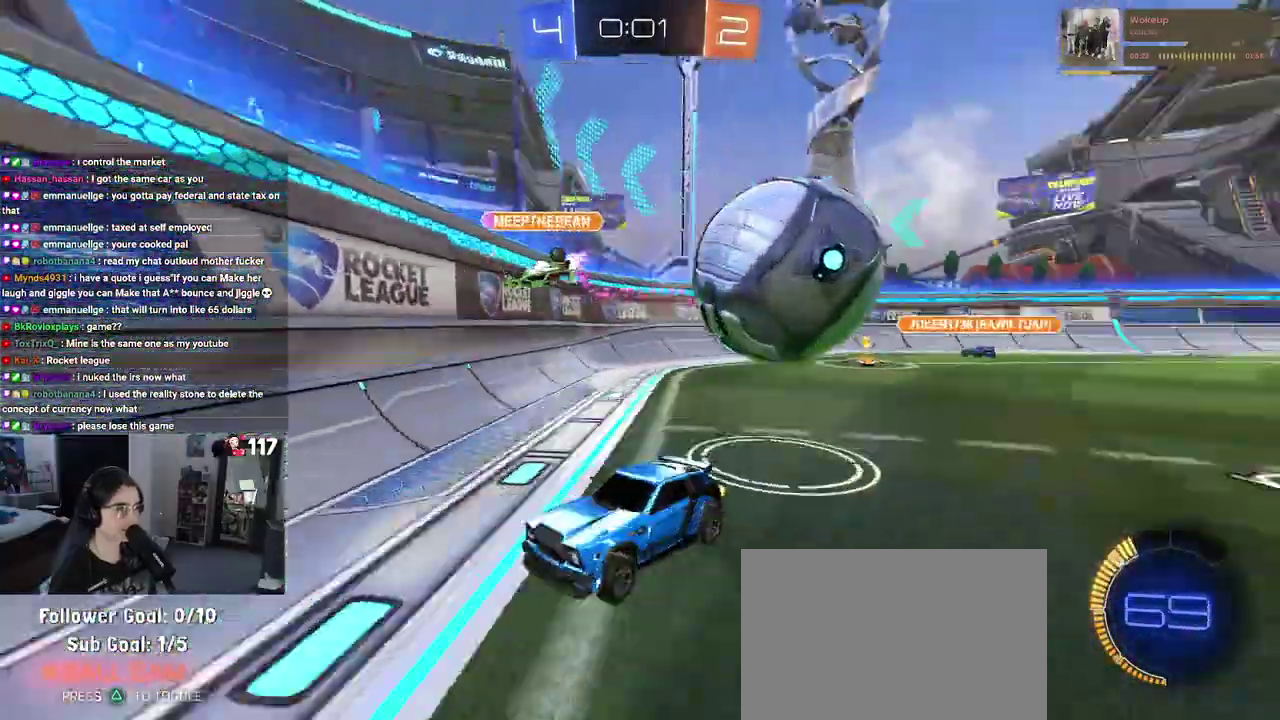
{"buttons": ["CROSS", "R1", "R2"], "left_stick": "left", "right_stick": "center", "events": [[217, "R1", "down"], [467, "left_stick", "left"], [500, "CROSS", "down"]]}
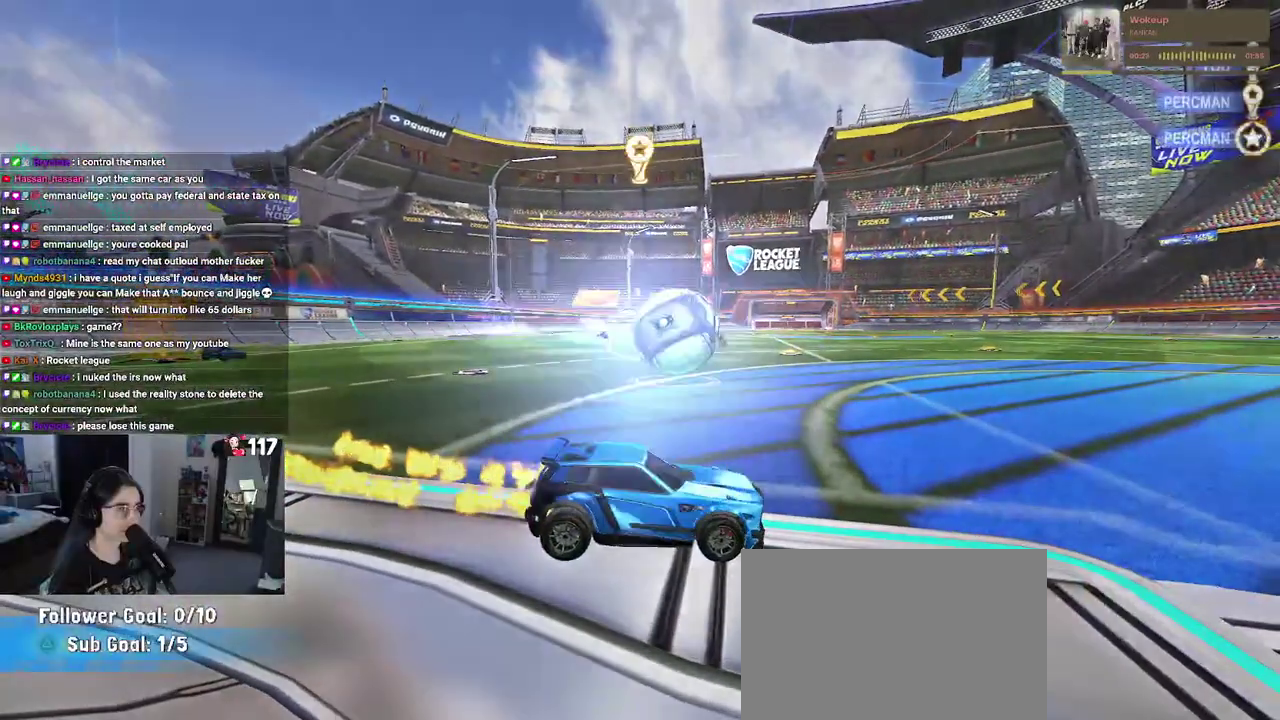
{"buttons": [], "left_stick": "center", "right_stick": "center", "events": [[133, "left_stick", "center"], [183, "CROSS", "up"], [183, "left_stick", "up"], [233, "R1", "up"], [250, "left_stick", "center"], [350, "R2", "up"]]}